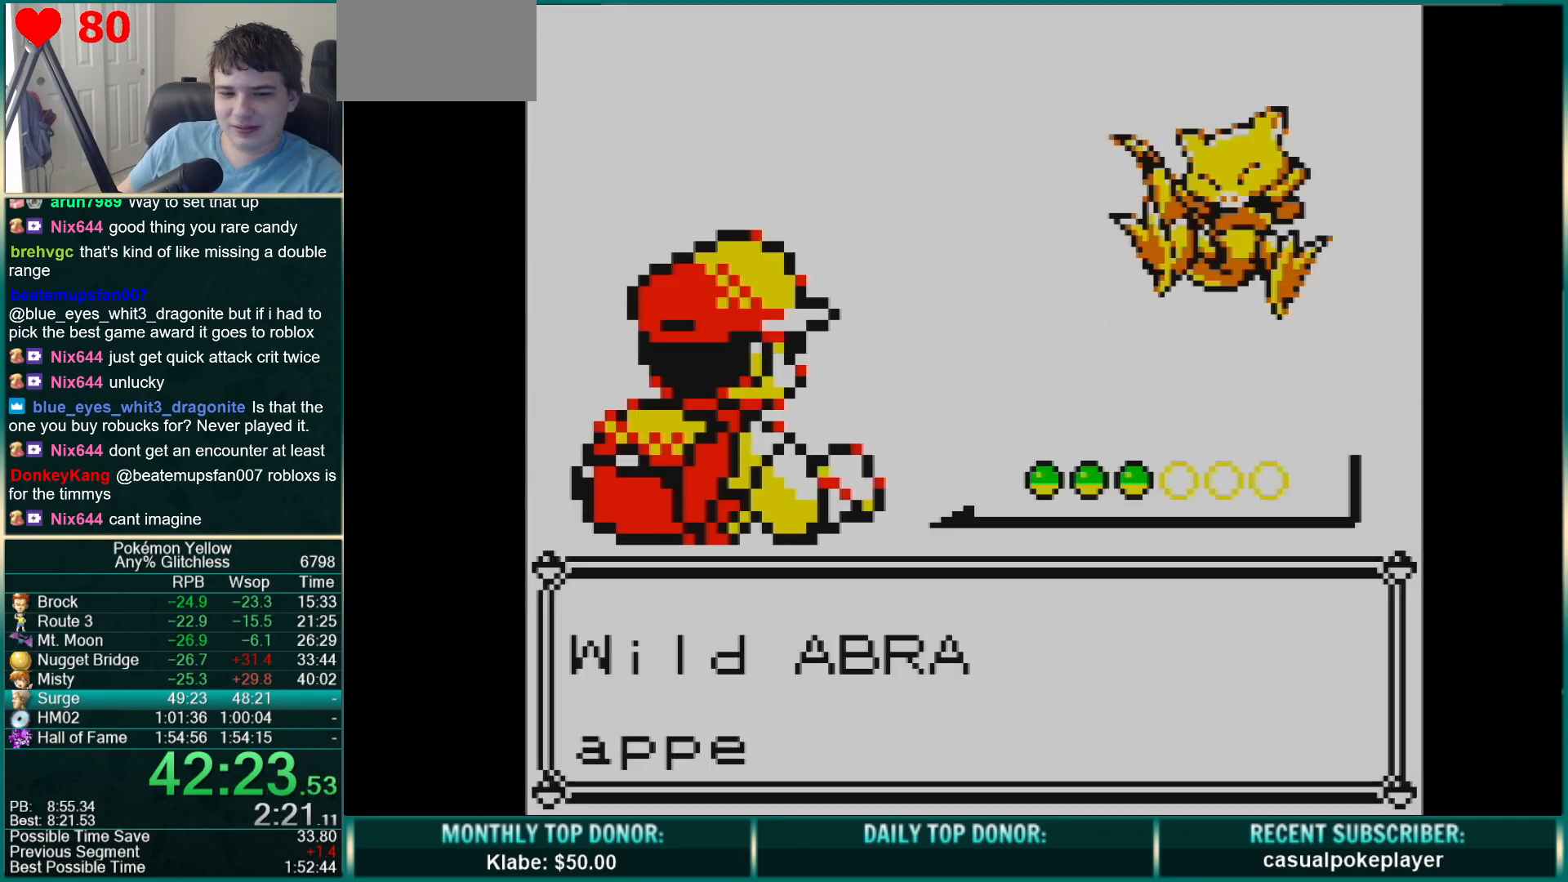
Gameplay with a controller (Nintendo layout); each line is a JSON object with the inputs held at the frame after it. "events" lists button and stick changes between this image and that frame as [ms after this image, input, new state], when the widget could be followed in between. Not read: L3 R3.
{"buttons": [], "events": [[83, "B", "down"], [283, "B", "up"]]}
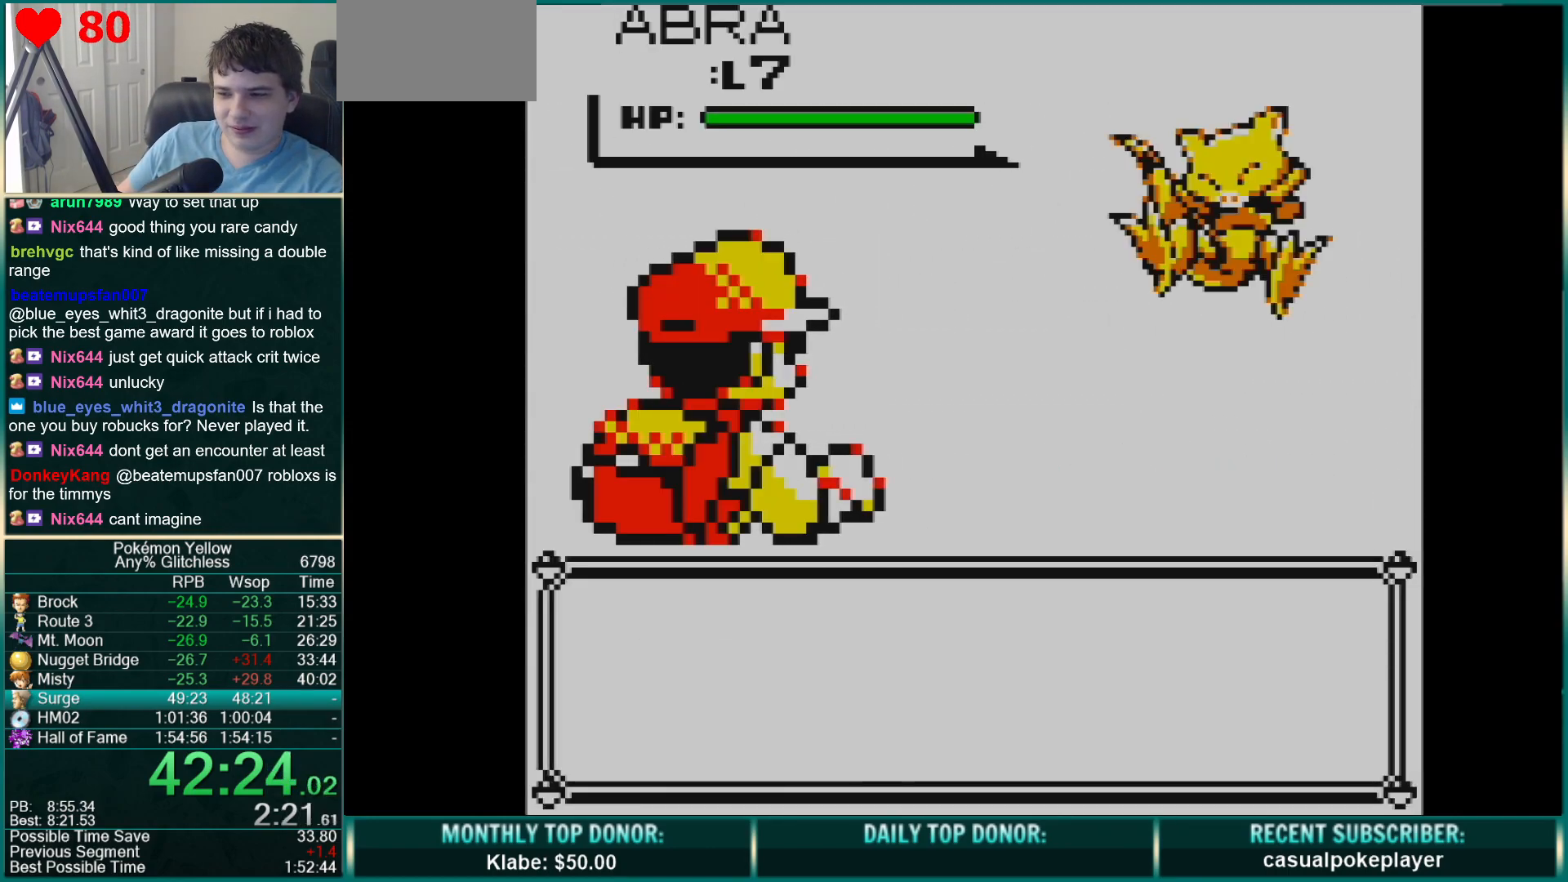
{"buttons": [], "events": []}
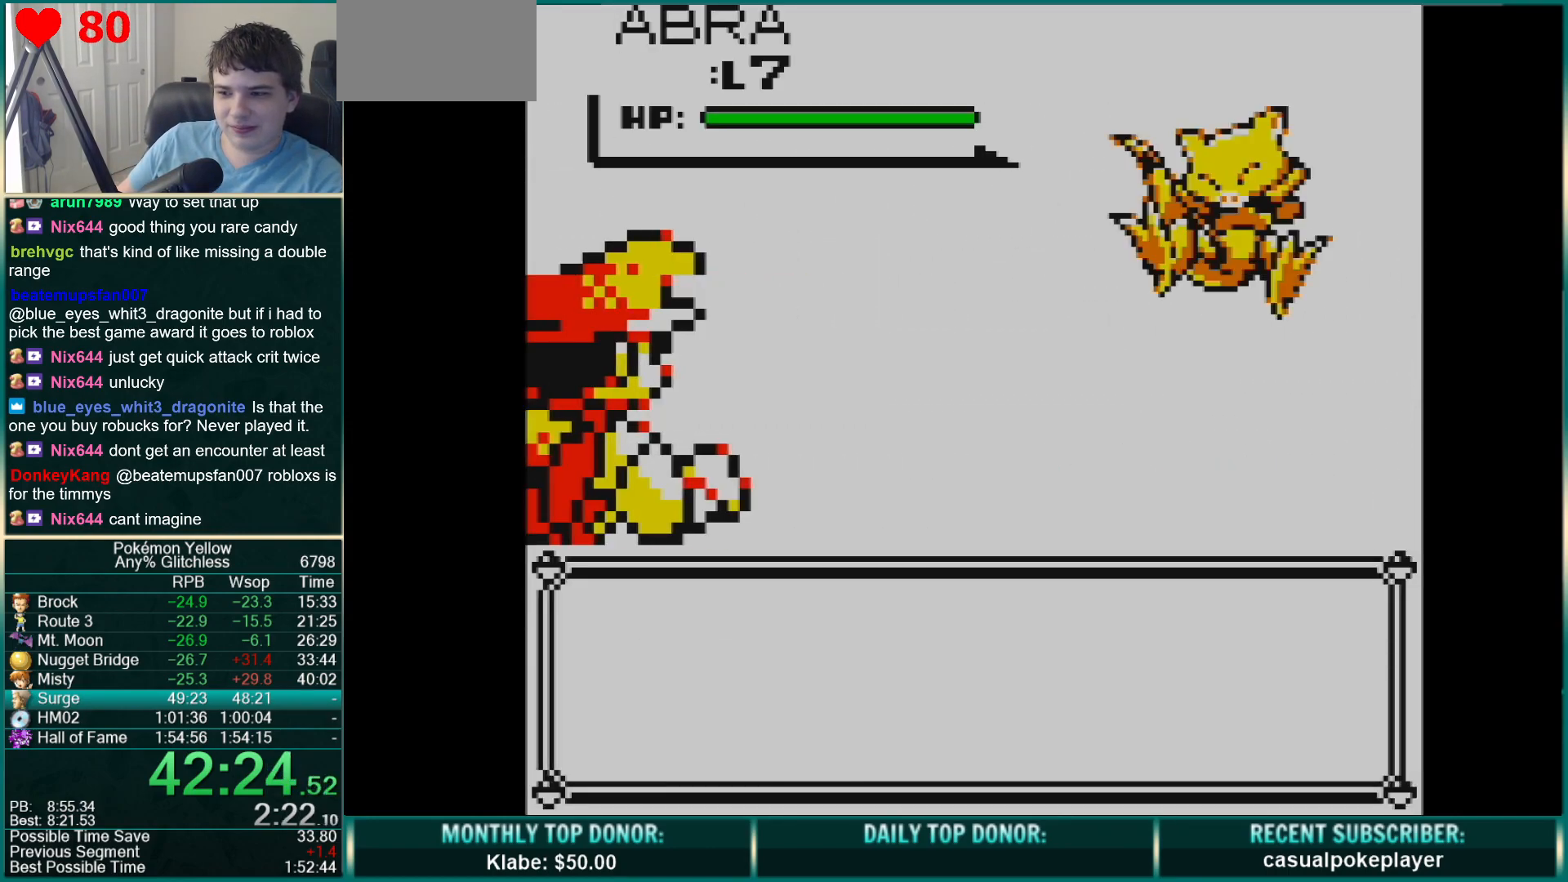
{"buttons": [], "events": []}
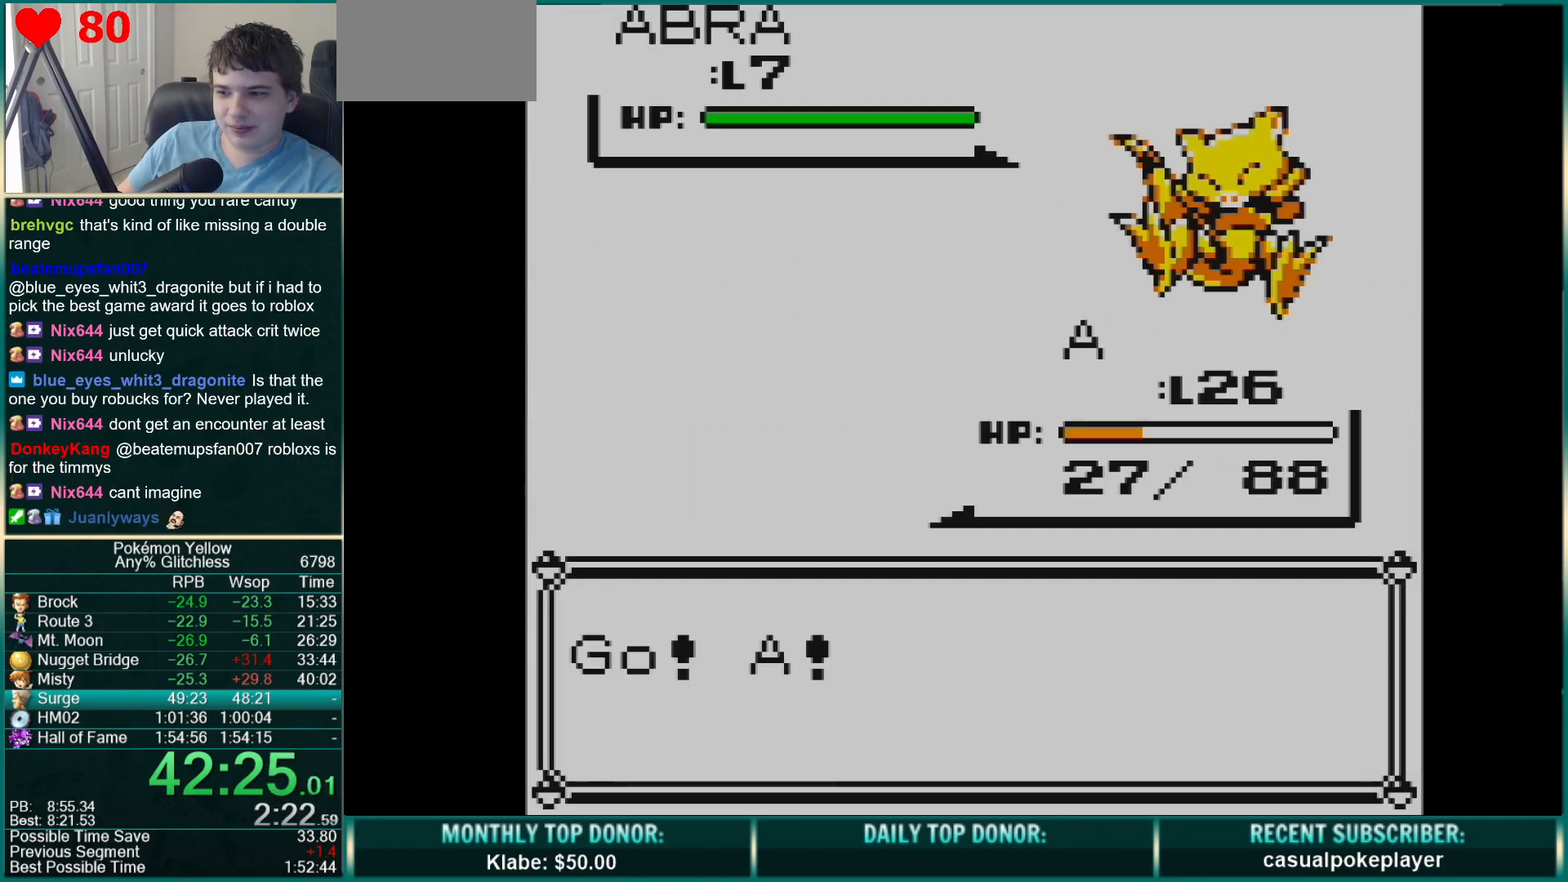
{"buttons": [], "events": []}
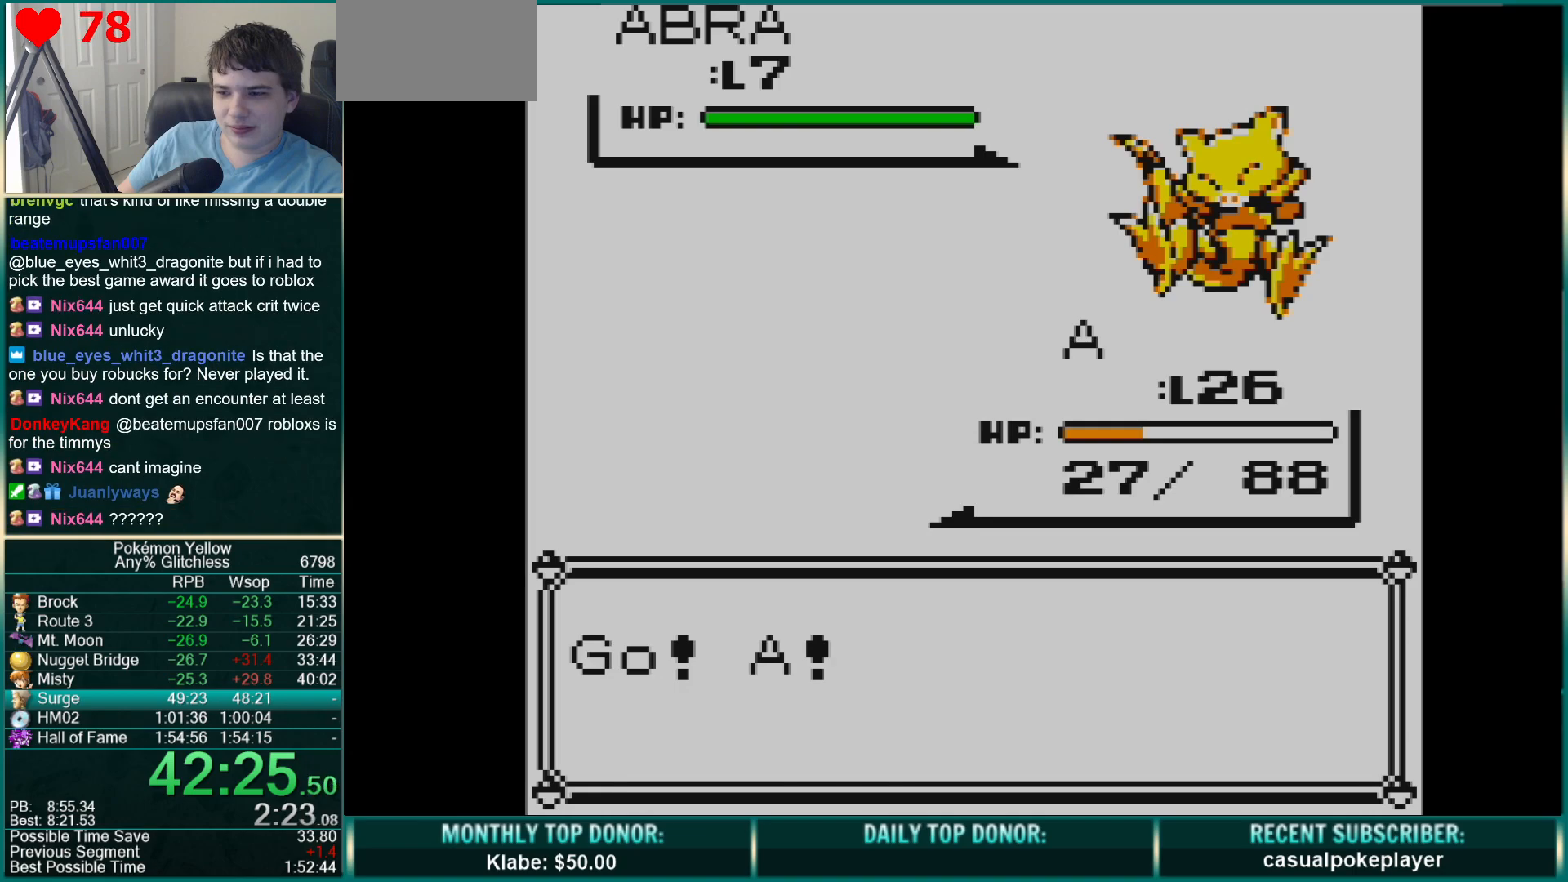
{"buttons": [], "events": []}
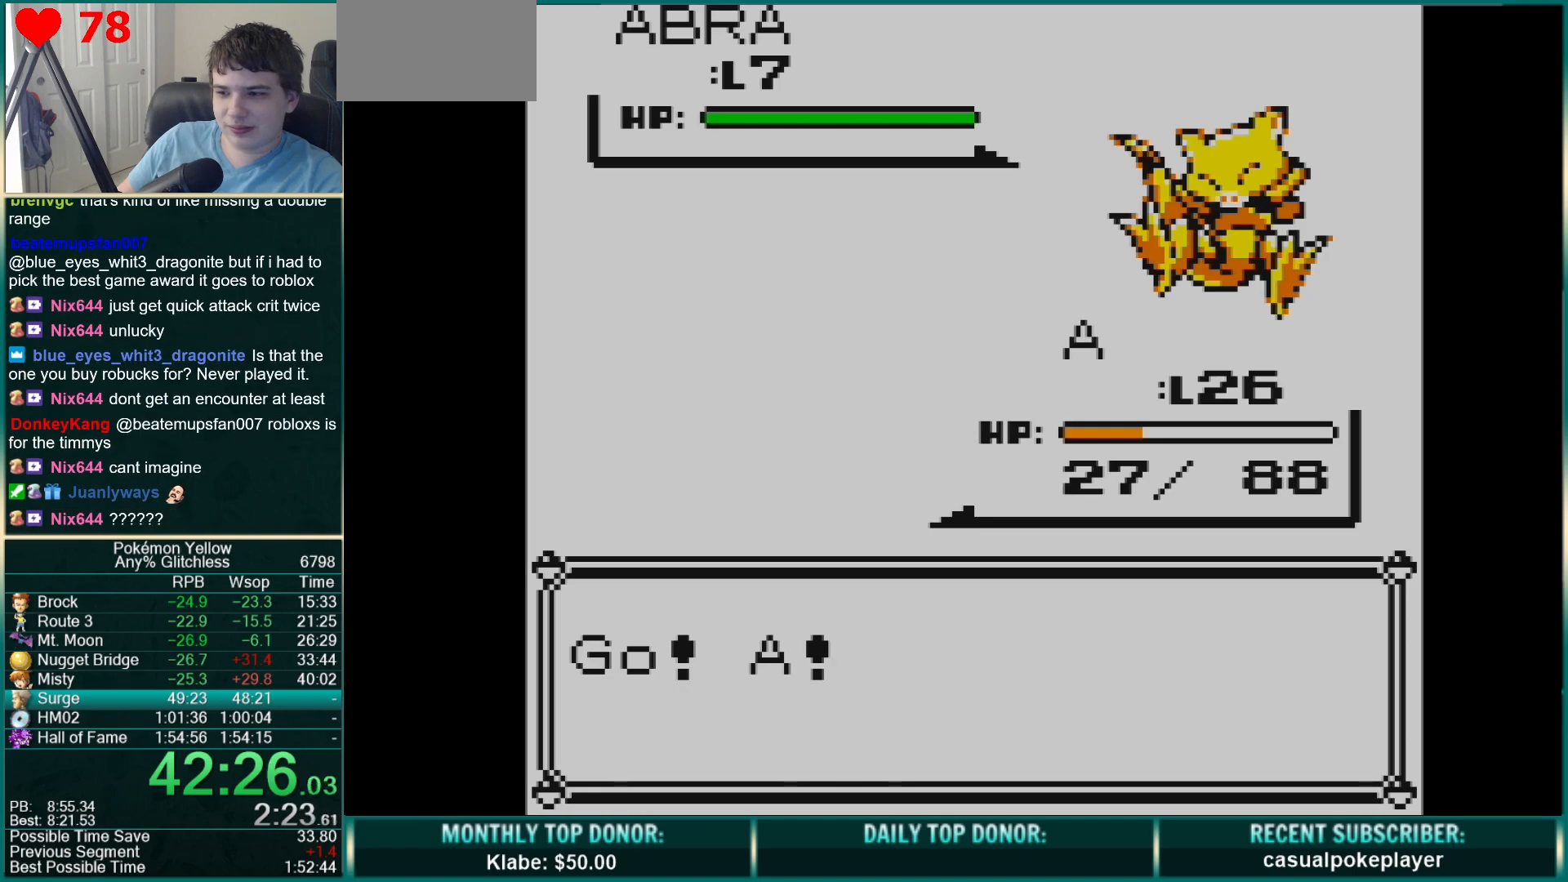
{"buttons": [], "events": []}
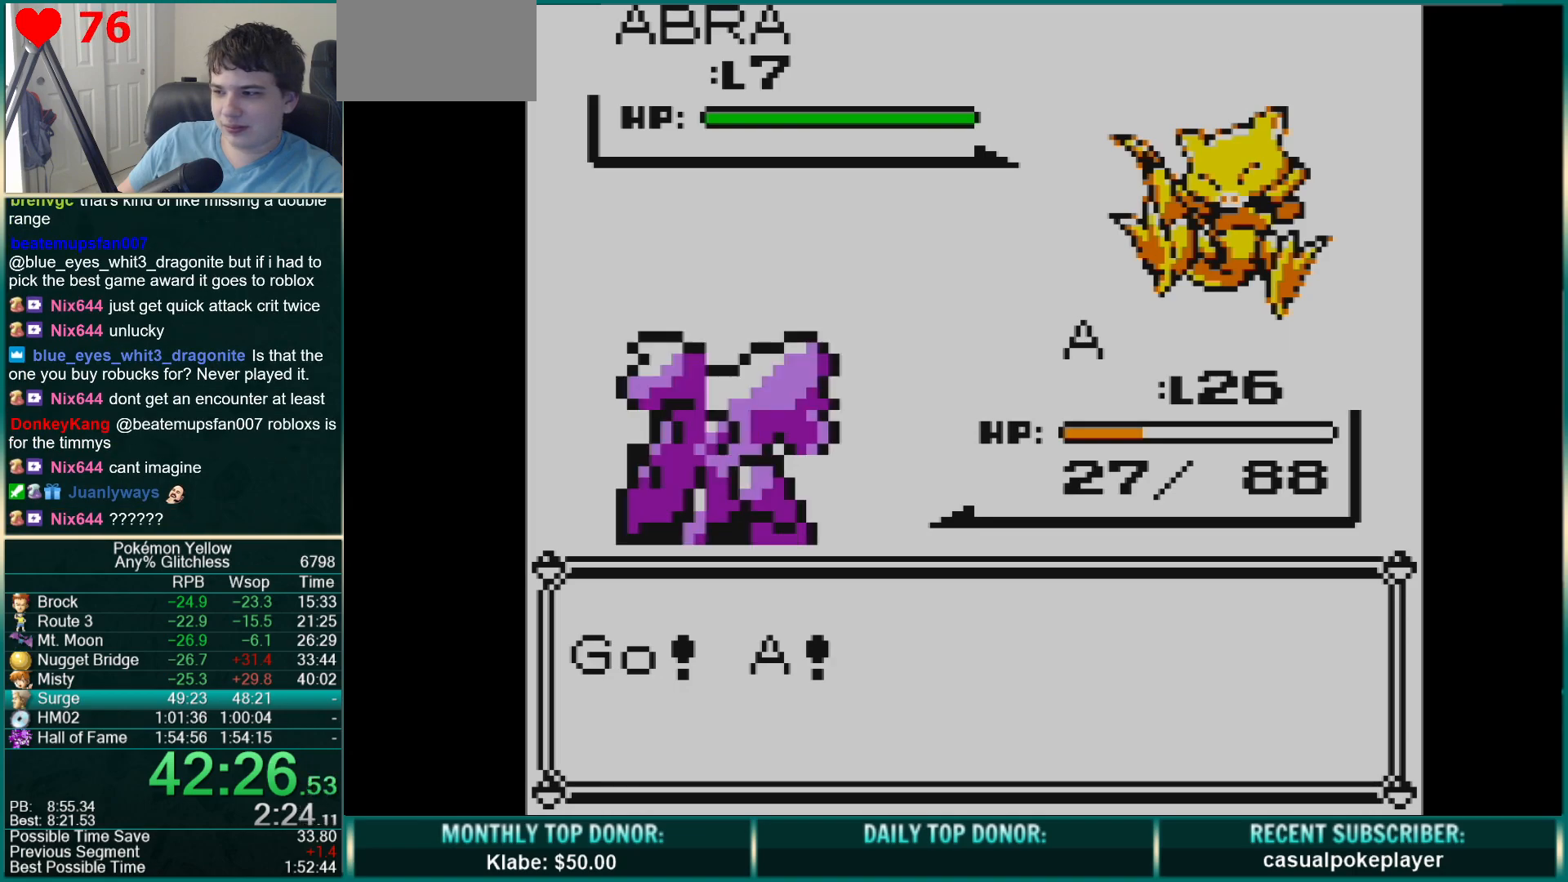
{"buttons": ["DPAD_DOWN", "DPAD_RIGHT"], "events": [[317, "DPAD_DOWN", "down"], [450, "DPAD_RIGHT", "down"]]}
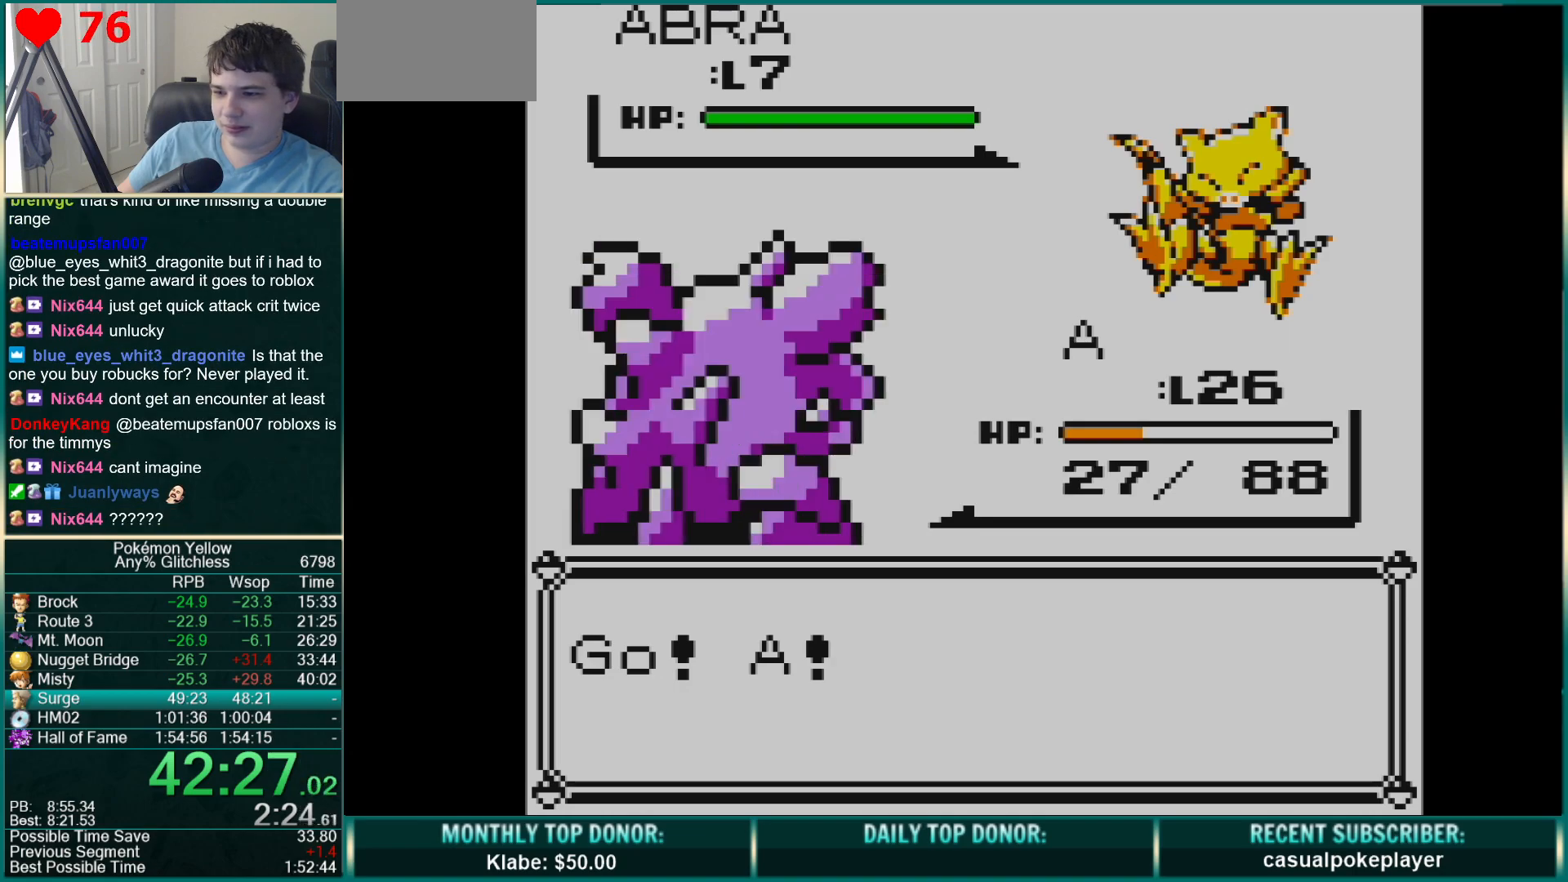
{"buttons": ["DPAD_DOWN", "DPAD_RIGHT"], "events": []}
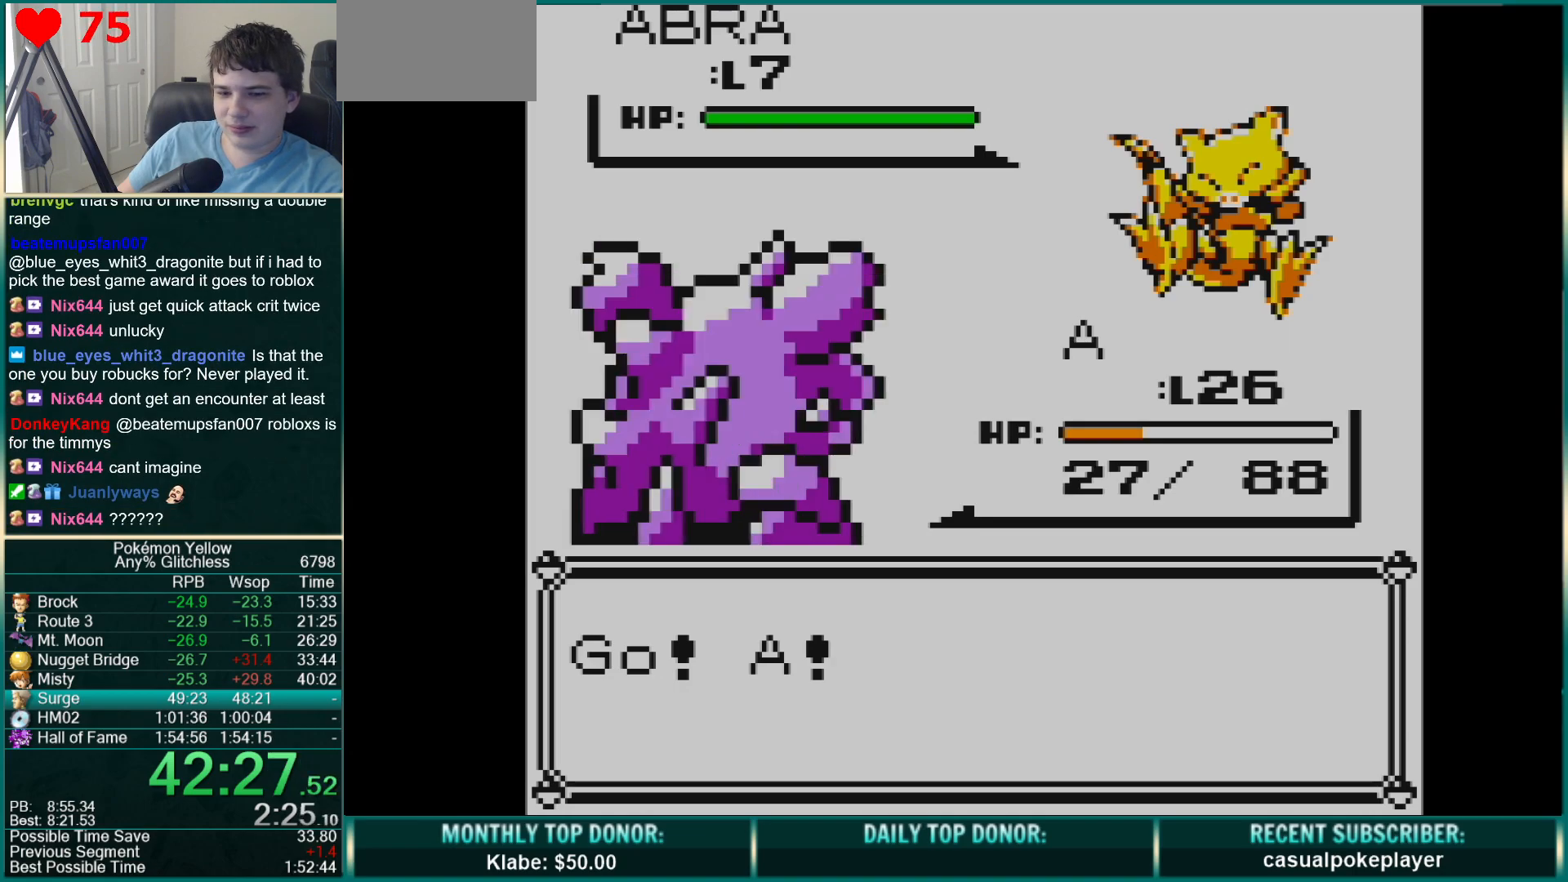
{"buttons": ["A", "DPAD_DOWN", "DPAD_RIGHT"], "events": [[367, "A", "down"]]}
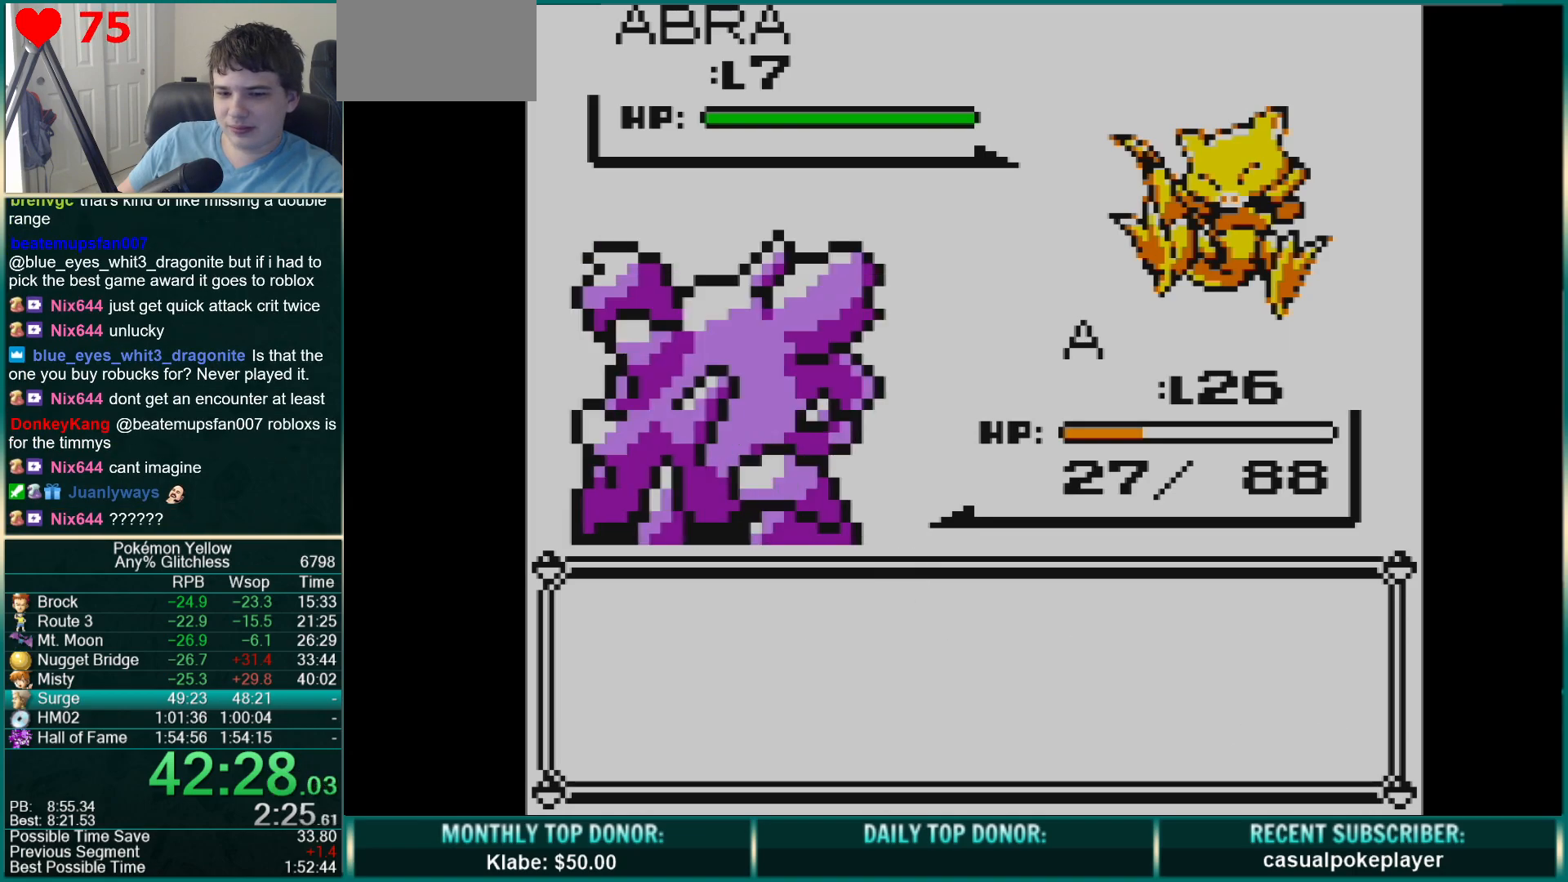
{"buttons": ["A", "DPAD_DOWN", "DPAD_RIGHT"], "events": []}
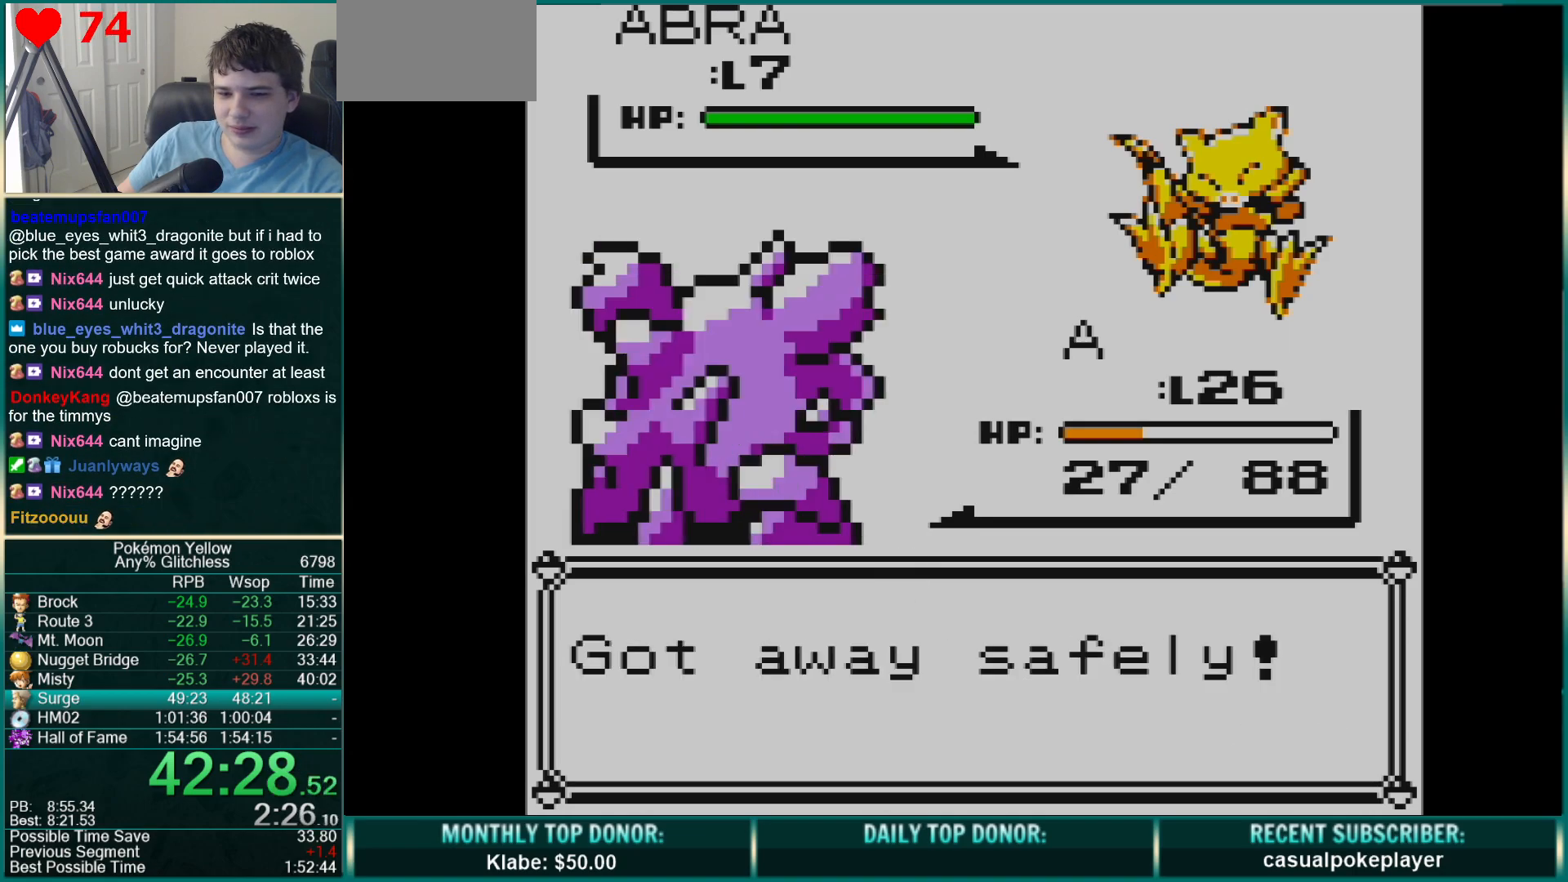
{"buttons": ["DPAD_DOWN"], "events": [[33, "B", "down"], [67, "DPAD_RIGHT", "up"], [83, "A", "up"], [400, "B", "up"]]}
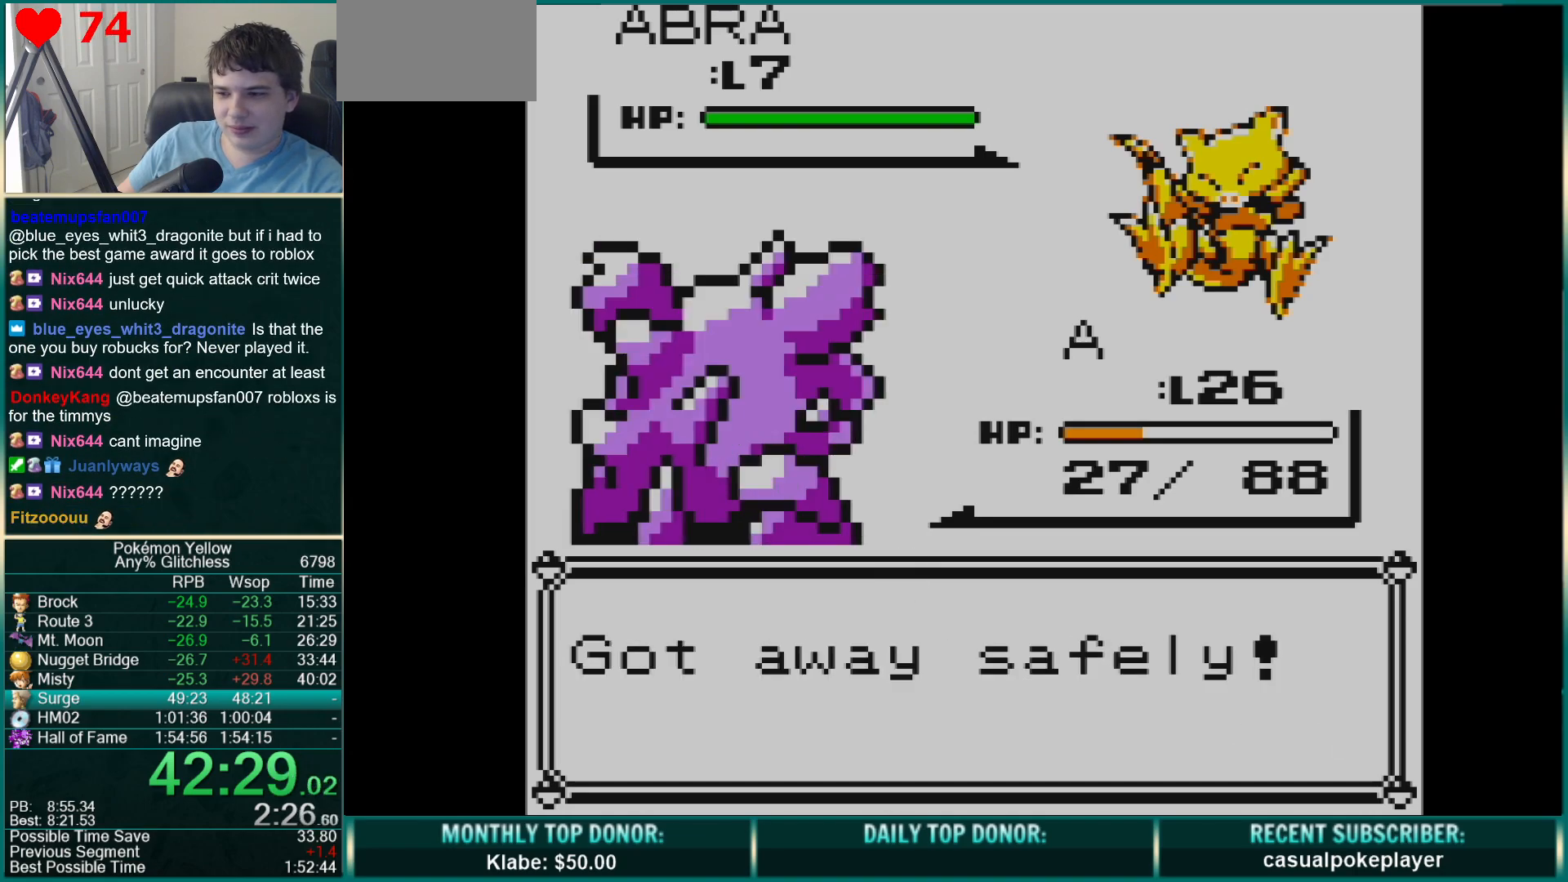
{"buttons": ["DPAD_DOWN"], "events": []}
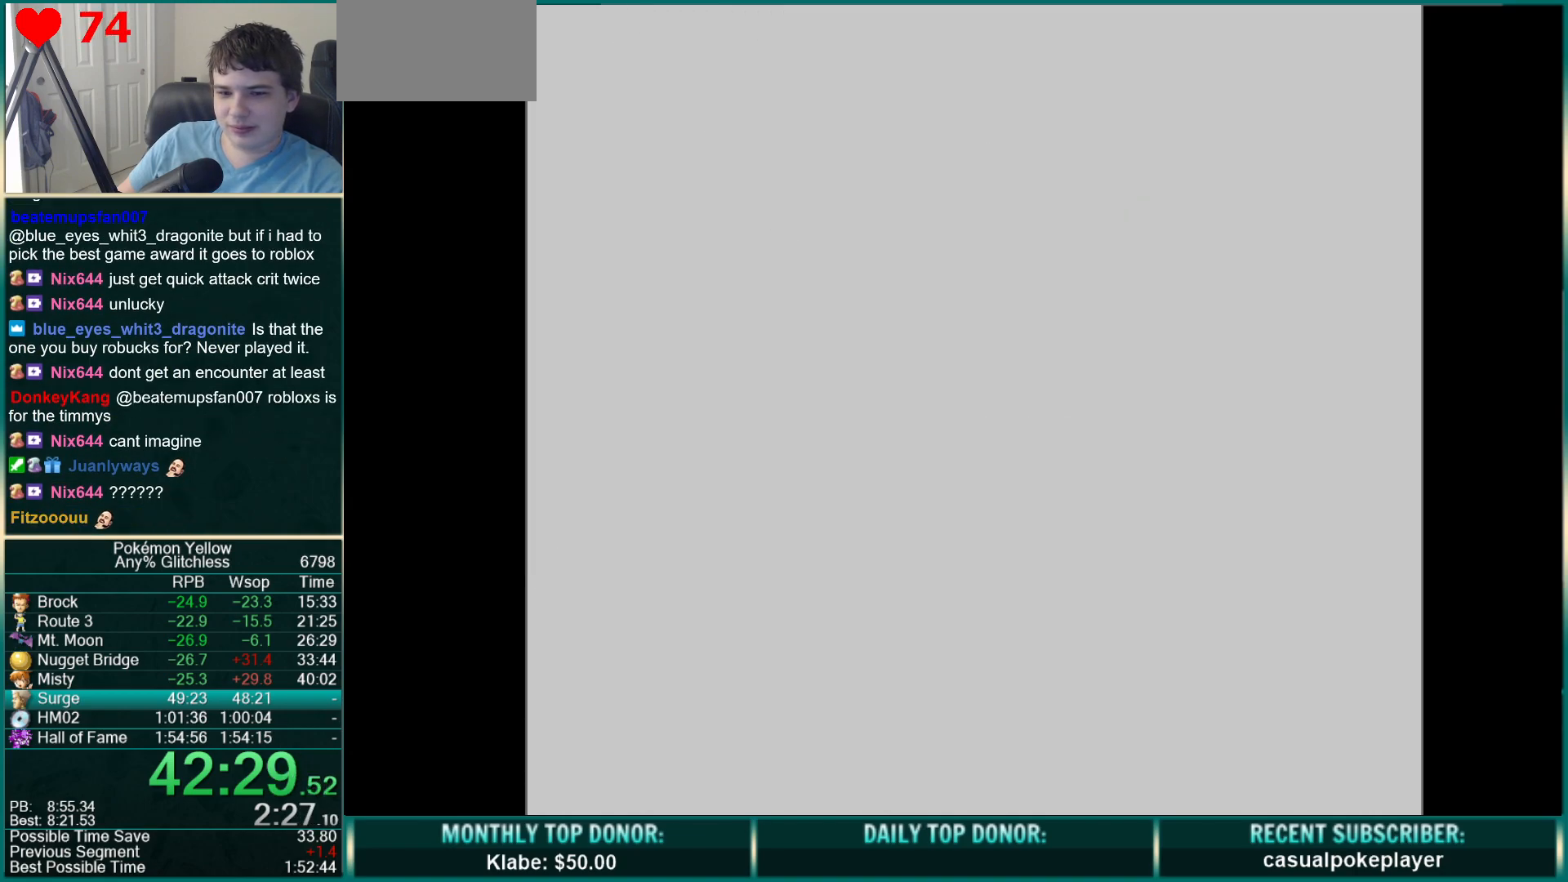
{"buttons": ["DPAD_DOWN"], "events": []}
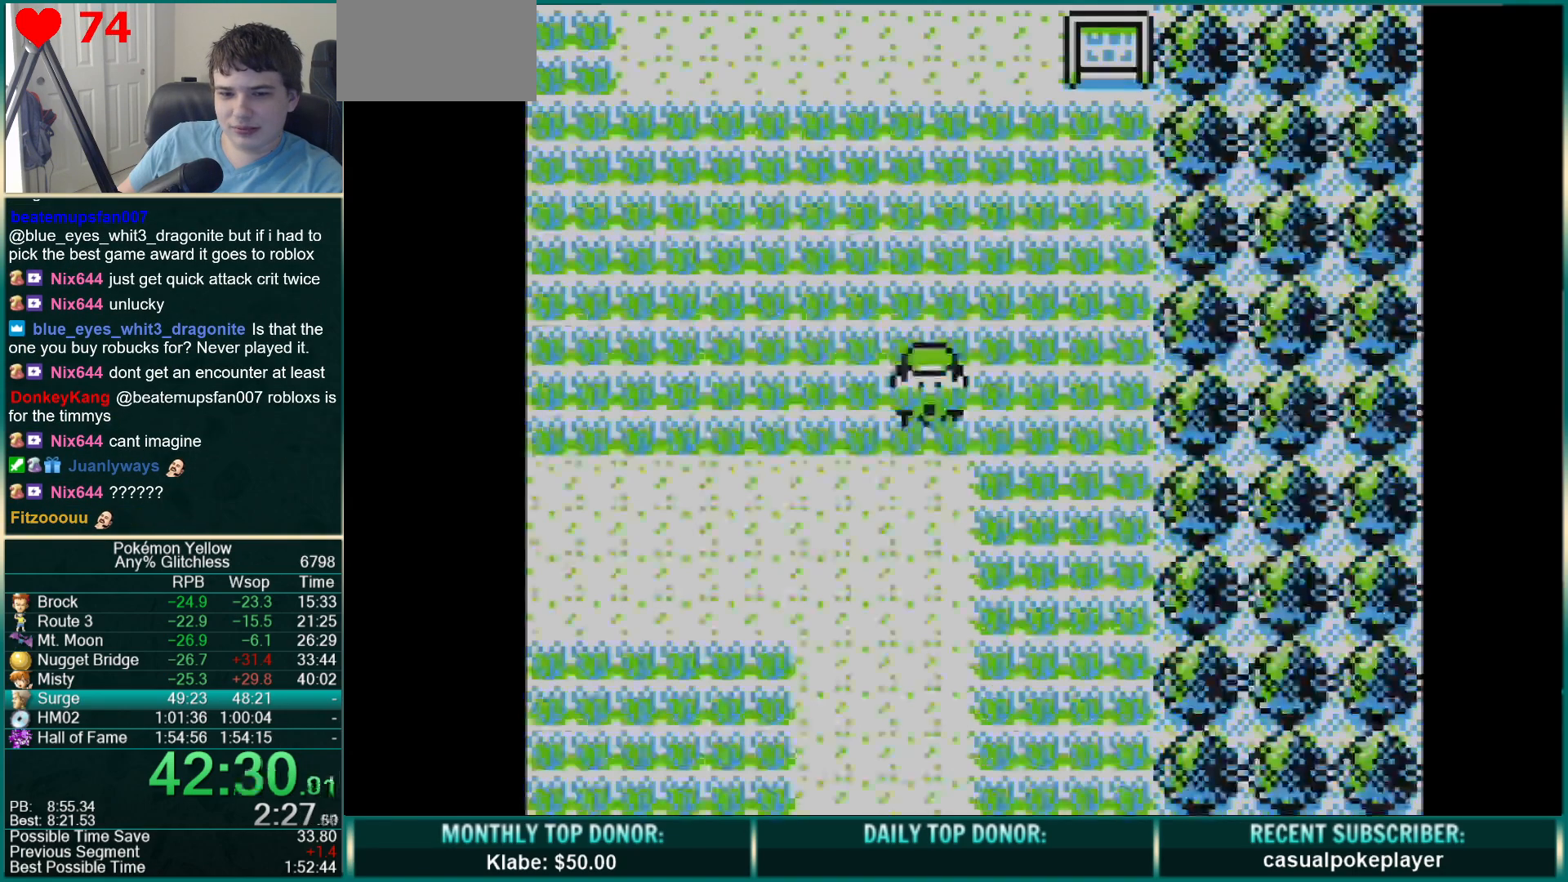
{"buttons": ["DPAD_DOWN"], "events": []}
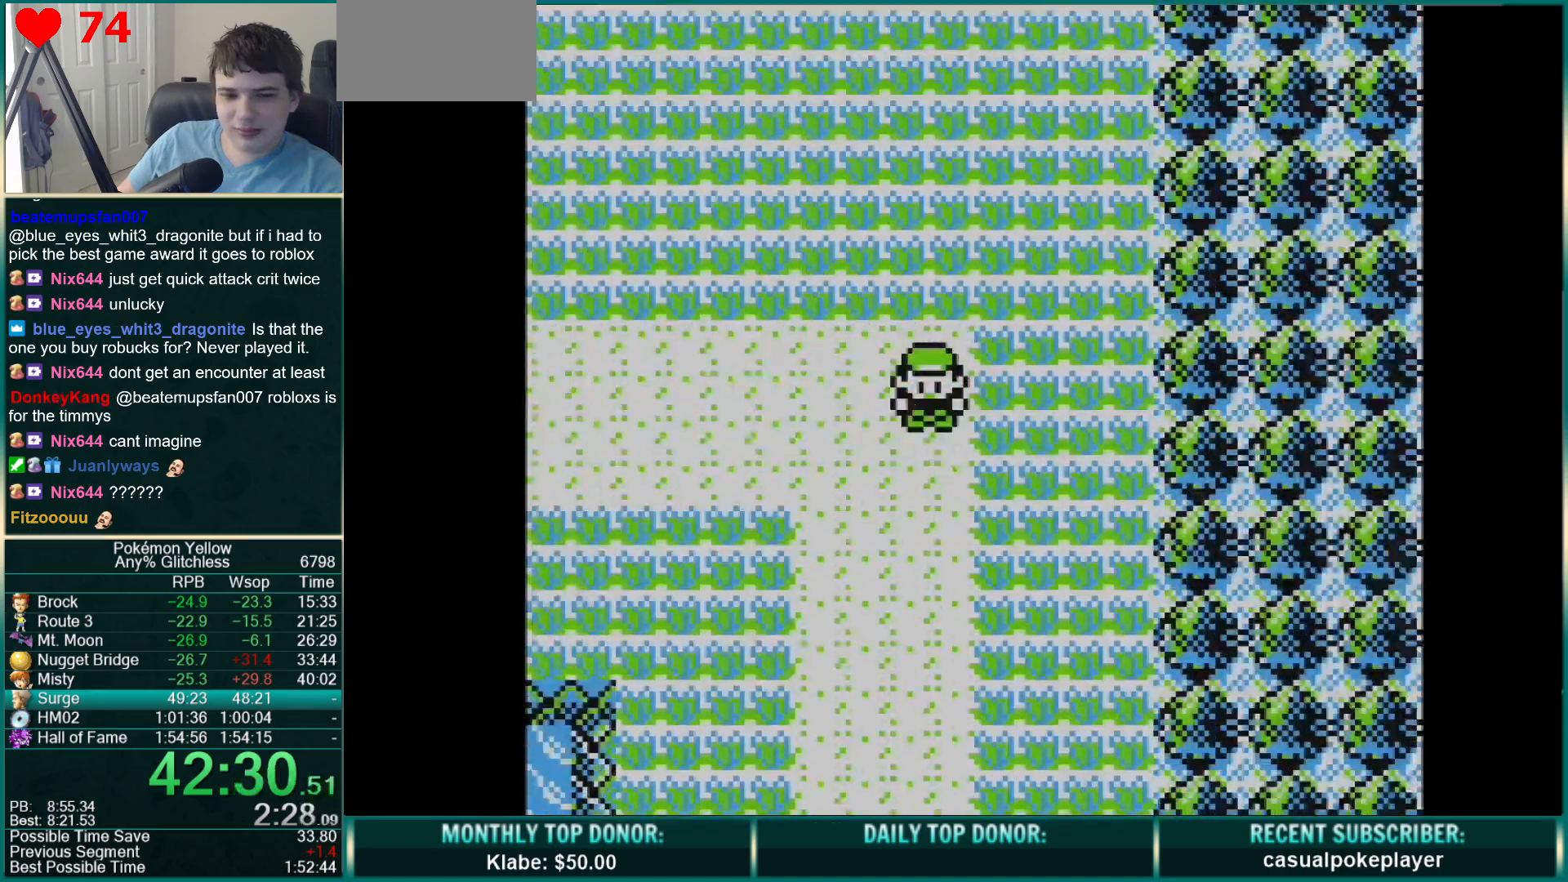
{"buttons": ["DPAD_DOWN"], "events": []}
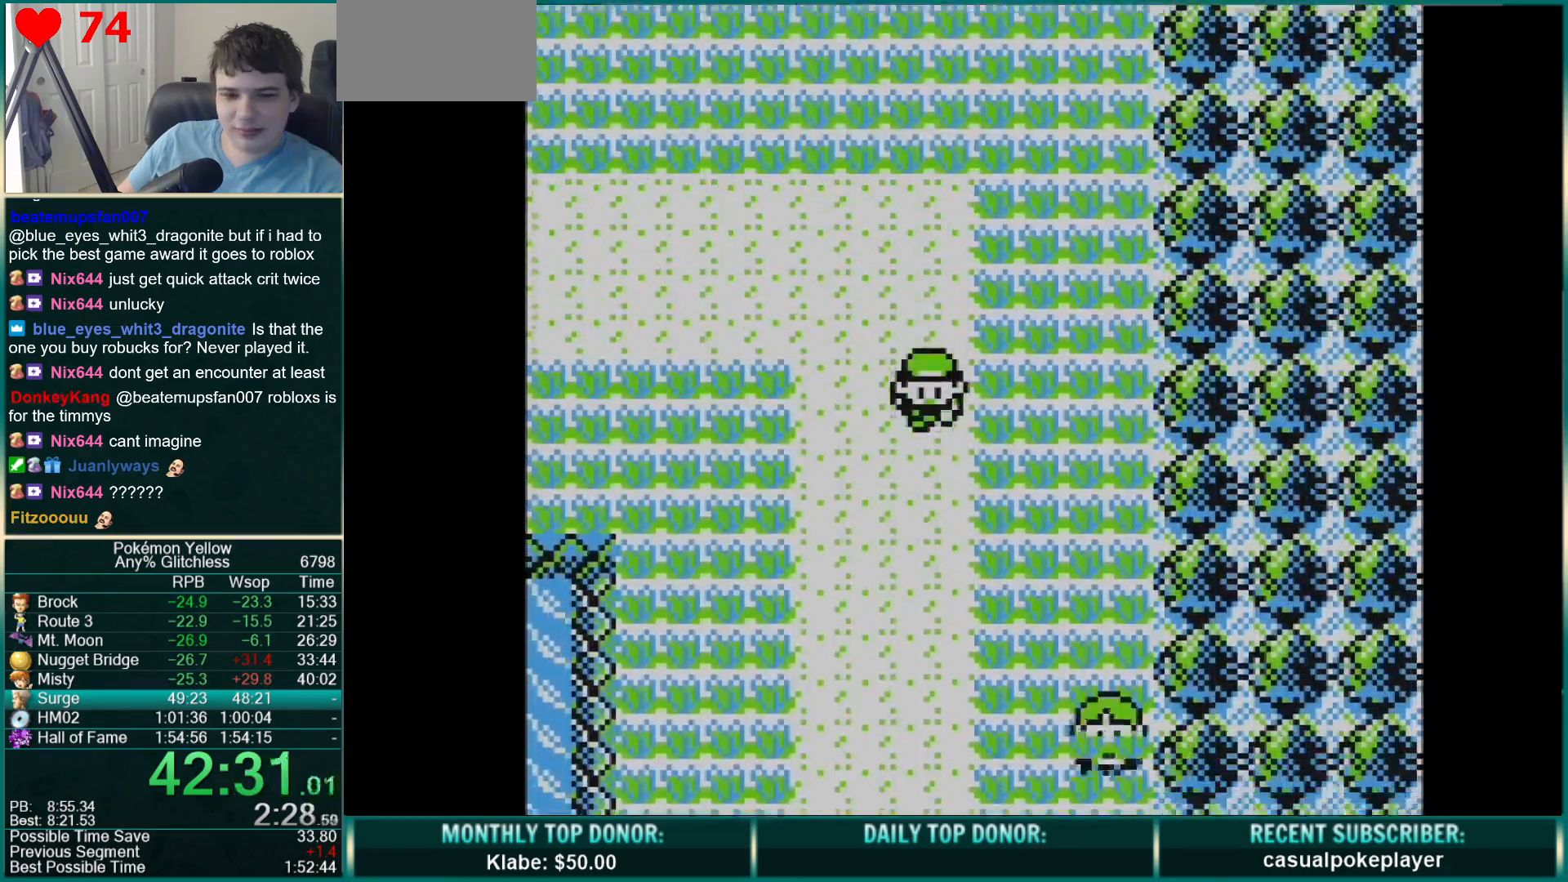
{"buttons": ["DPAD_DOWN"], "events": []}
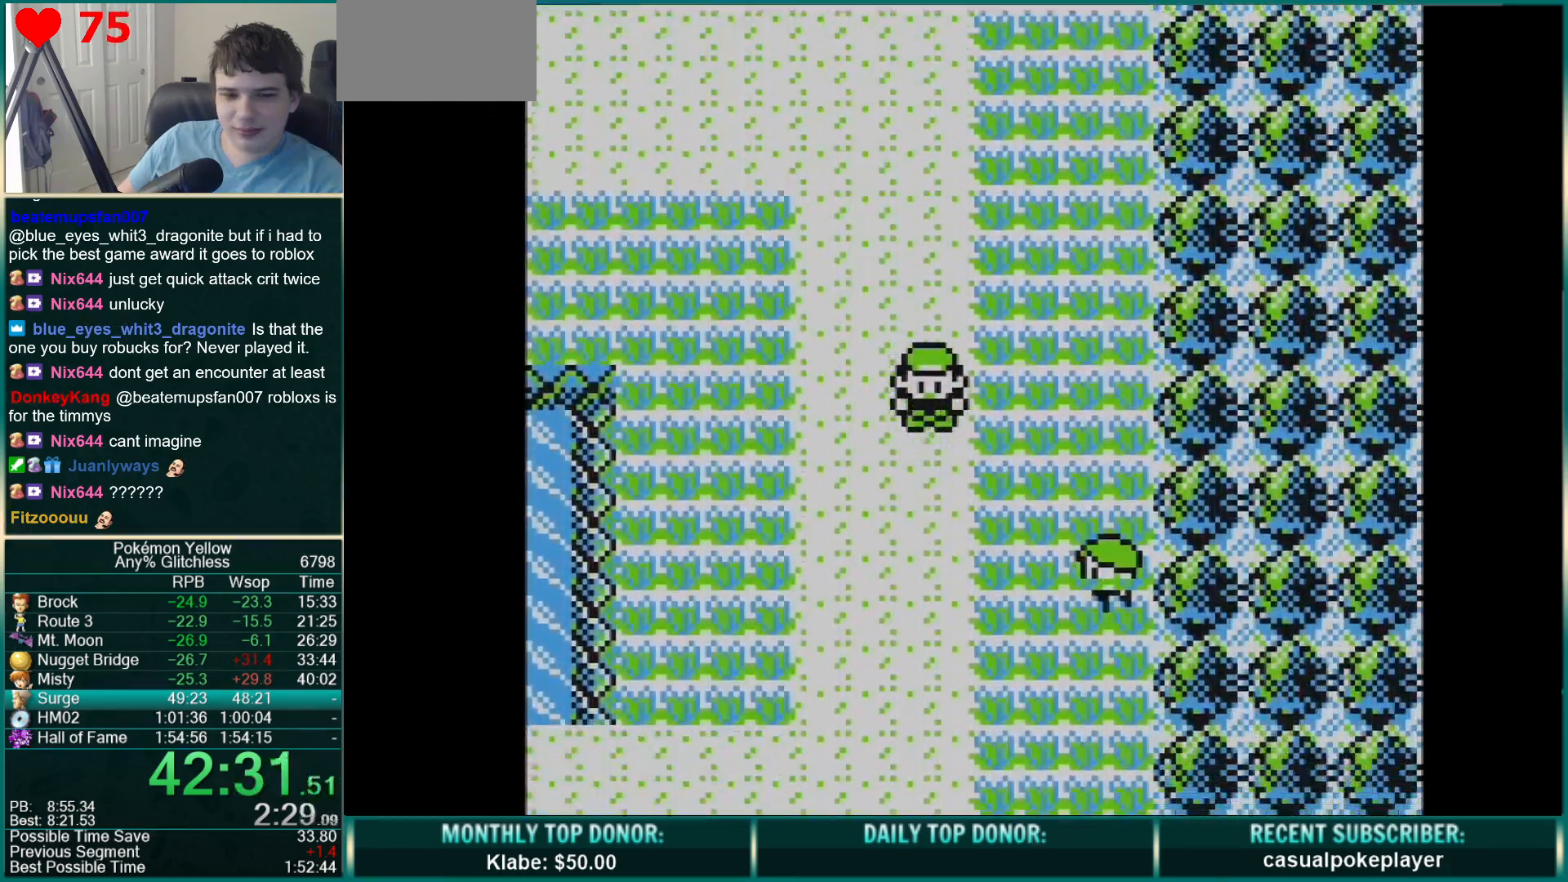
{"buttons": ["DPAD_LEFT"], "events": [[167, "DPAD_DOWN", "up"], [167, "DPAD_LEFT", "down"]]}
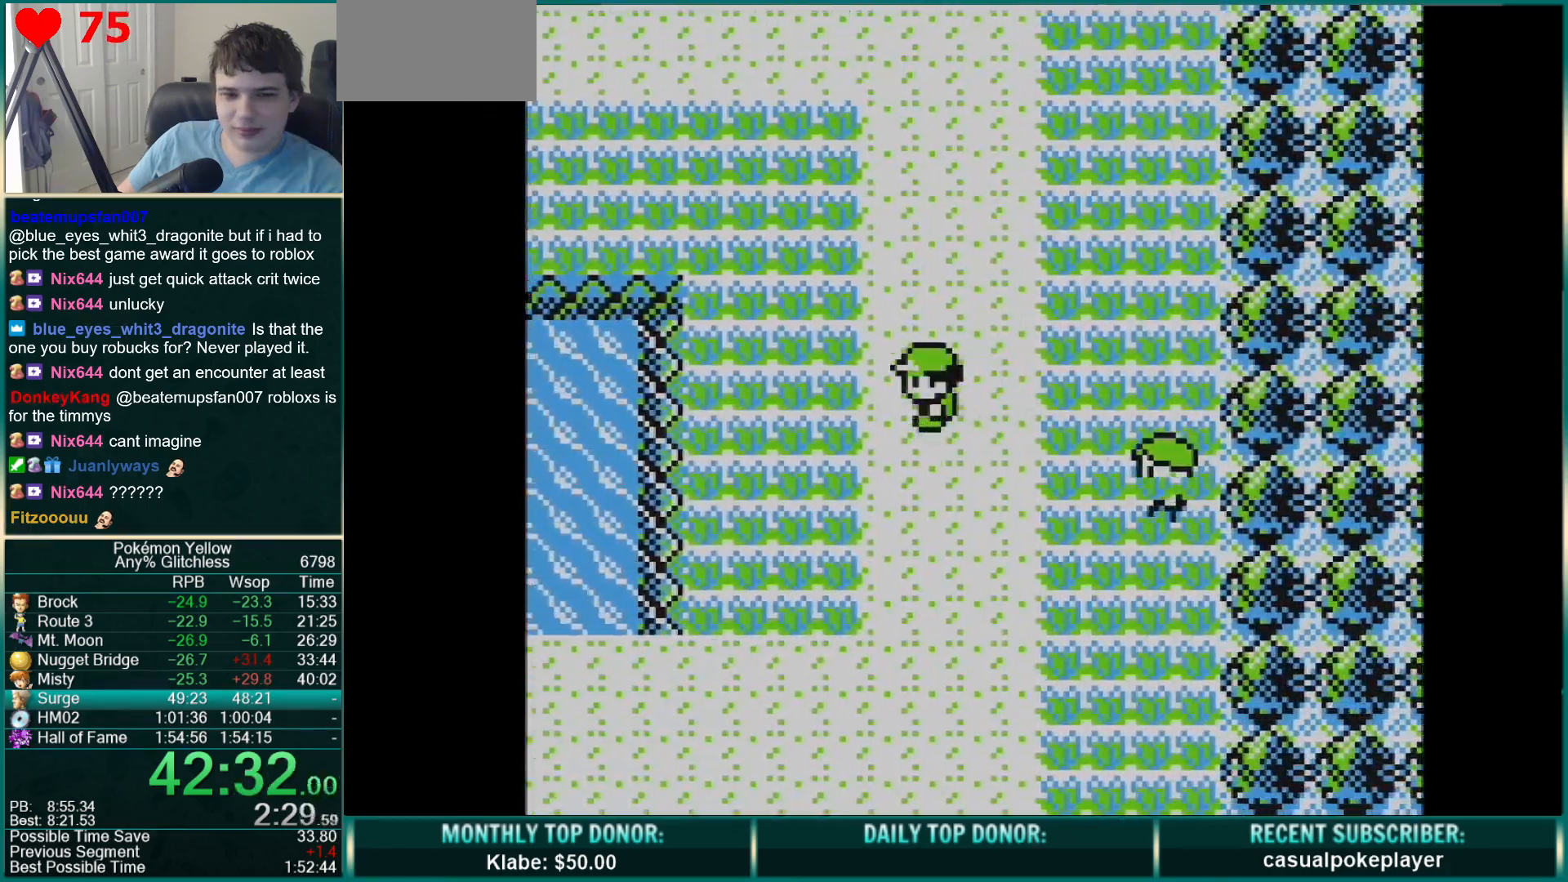
{"buttons": ["DPAD_DOWN"], "events": [[233, "DPAD_DOWN", "down"], [250, "DPAD_LEFT", "up"]]}
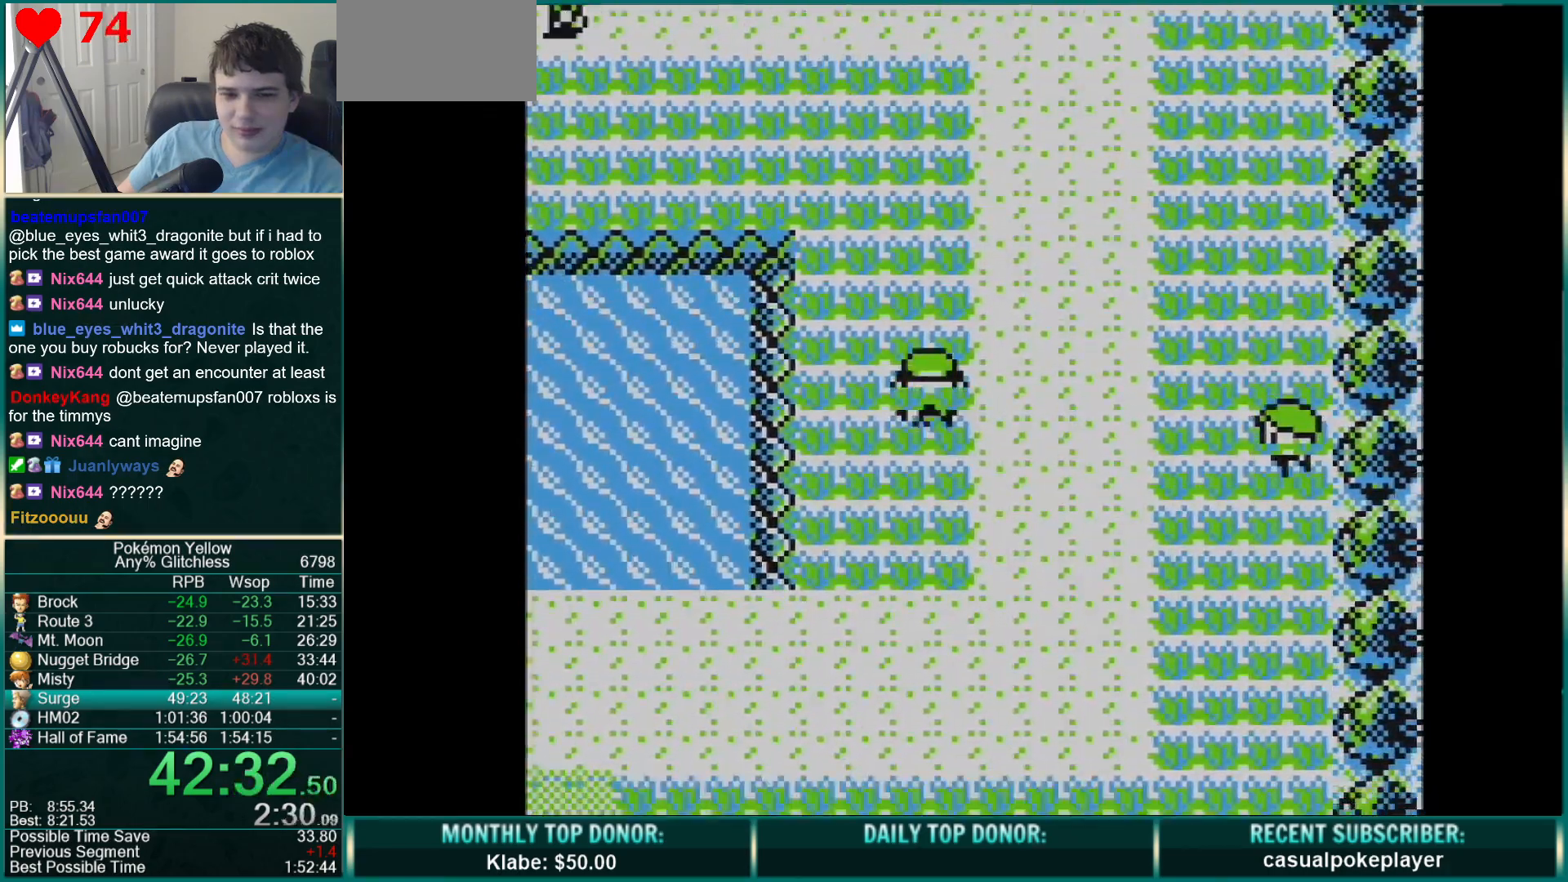
{"buttons": [], "events": [[467, "DPAD_DOWN", "up"]]}